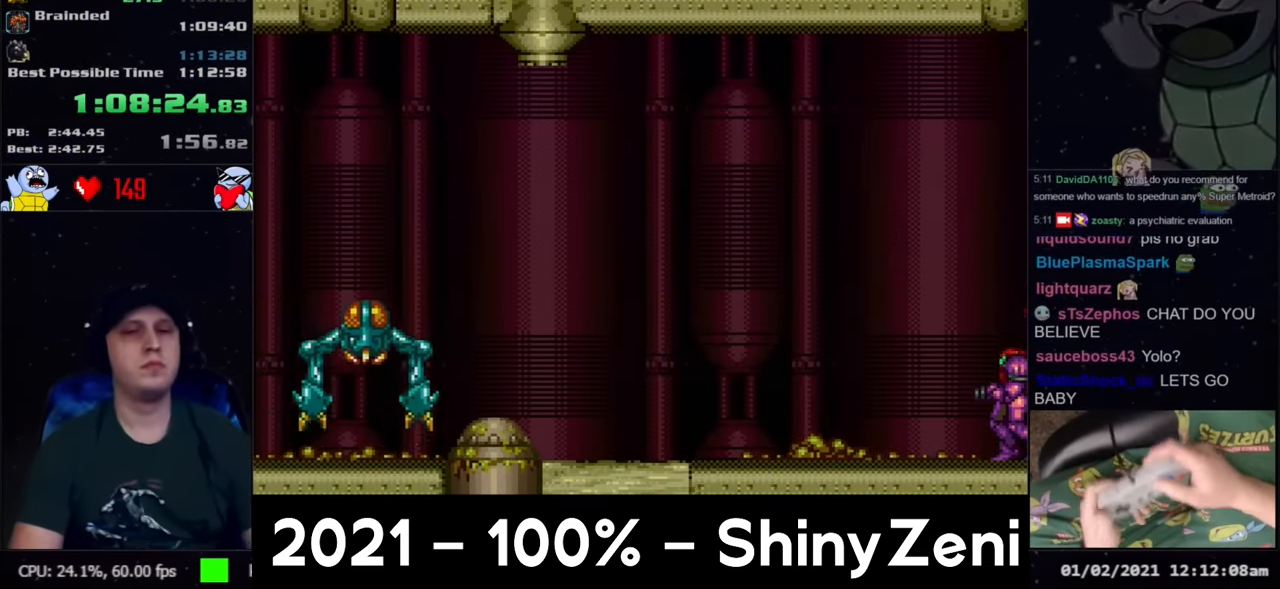
Gameplay with a controller (Nintendo layout); each line is a JSON object with the inputs held at the frame after it. "events" lists button and stick changes between this image and that frame as [ms after this image, input, new state], when the widget could be followed in between. Not read: L3 R3.
{"buttons": [], "events": [[383, "DPAD_DOWN", "down"], [450, "DPAD_DOWN", "up"]]}
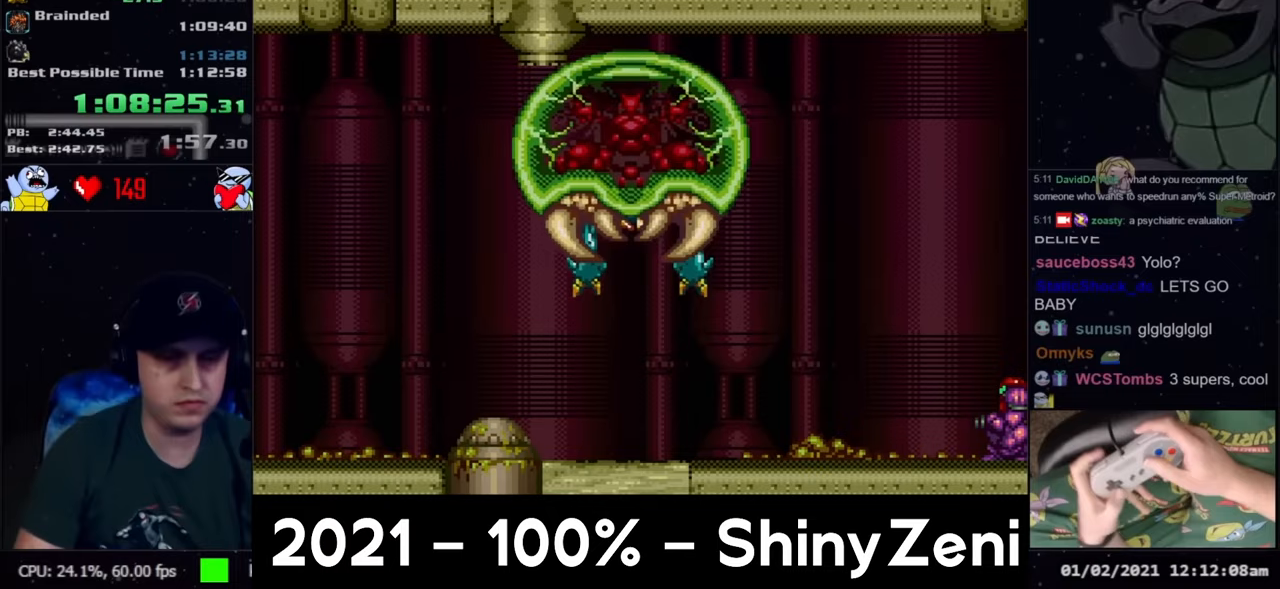
{"buttons": ["Y"], "events": [[417, "Y", "down"]]}
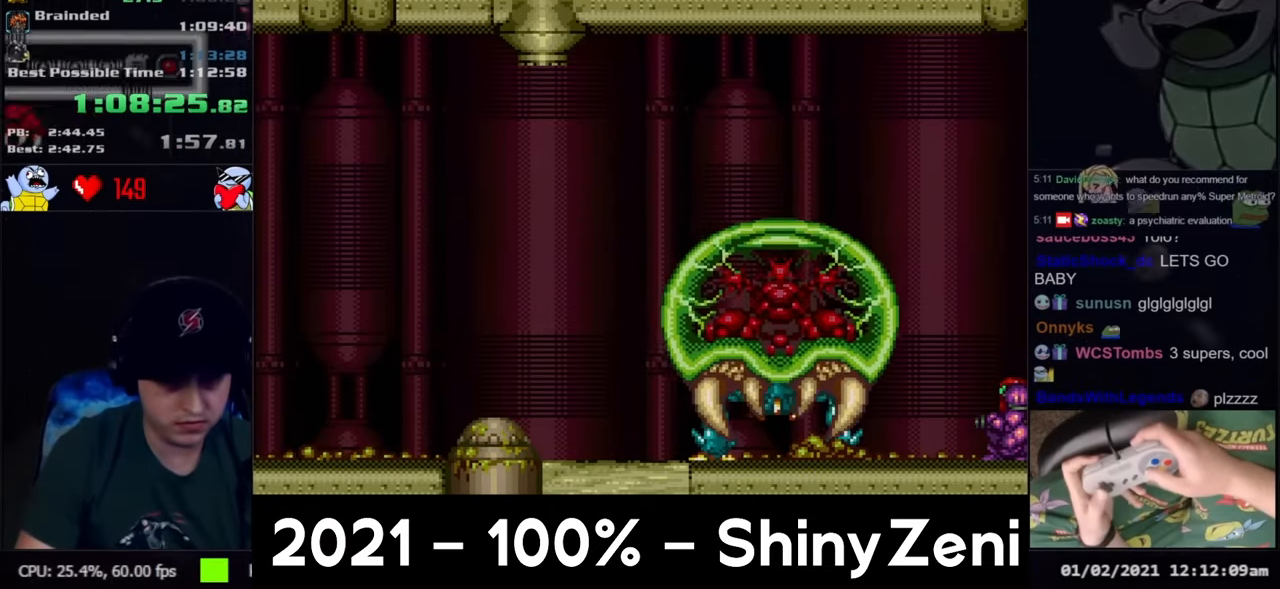
{"buttons": ["Y"], "events": [[33, "Y", "up"], [67, "DPAD_UP", "down"], [83, "DPAD_UP", "up"], [200, "Y", "down"], [283, "Y", "up"], [317, "DPAD_DOWN", "down"], [367, "DPAD_DOWN", "up"], [483, "Y", "down"]]}
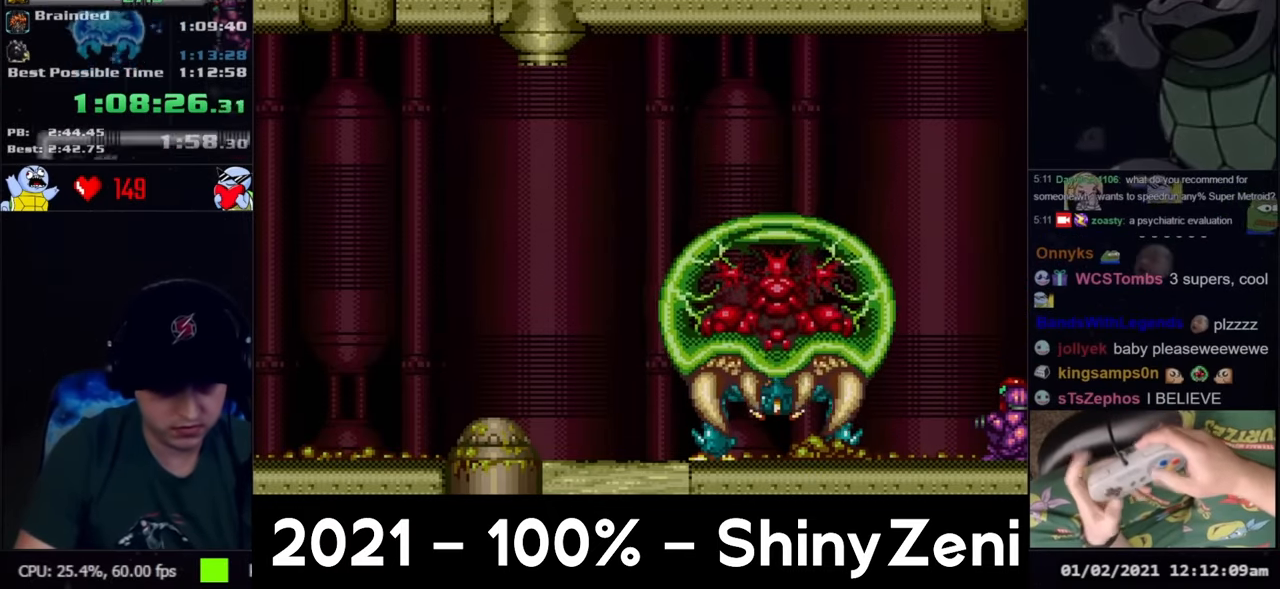
{"buttons": ["Y"], "events": [[67, "Y", "up"], [83, "DPAD_UP", "down"], [117, "DPAD_UP", "up"], [200, "Y", "down"], [317, "Y", "up"], [333, "DPAD_DOWN", "down"], [417, "DPAD_DOWN", "up"], [450, "Y", "down"]]}
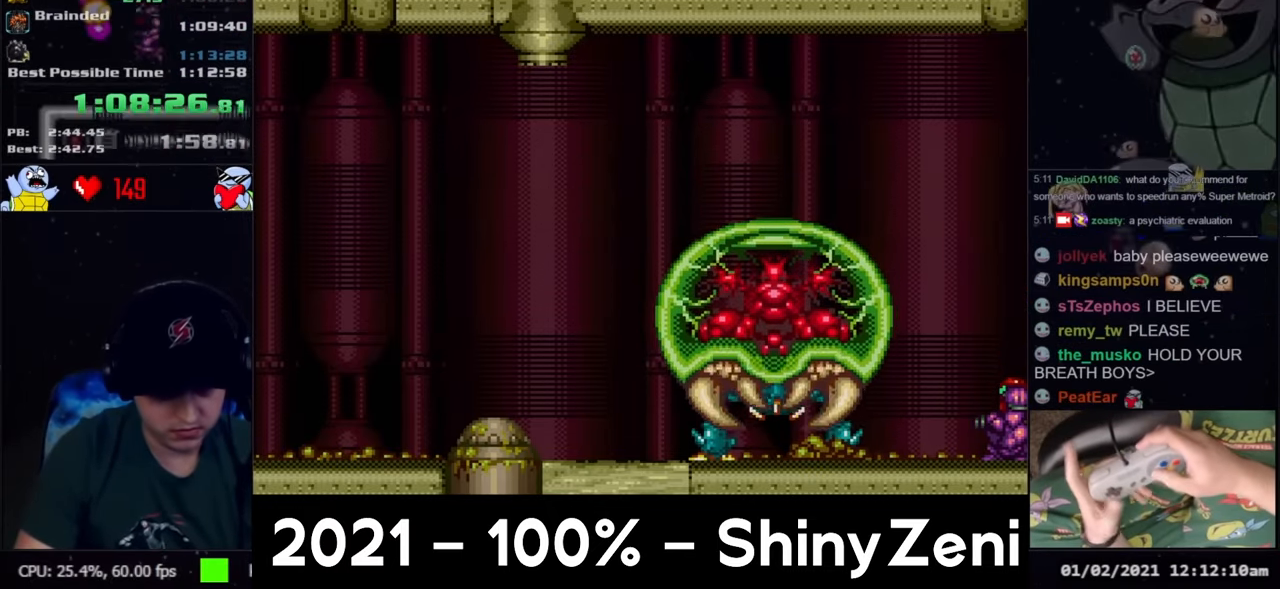
{"buttons": ["Y"], "events": [[83, "DPAD_UP", "down"], [83, "Y", "up"], [150, "DPAD_UP", "up"], [233, "Y", "down"], [333, "Y", "up"], [400, "DPAD_DOWN", "down"], [450, "DPAD_DOWN", "up"], [500, "Y", "down"]]}
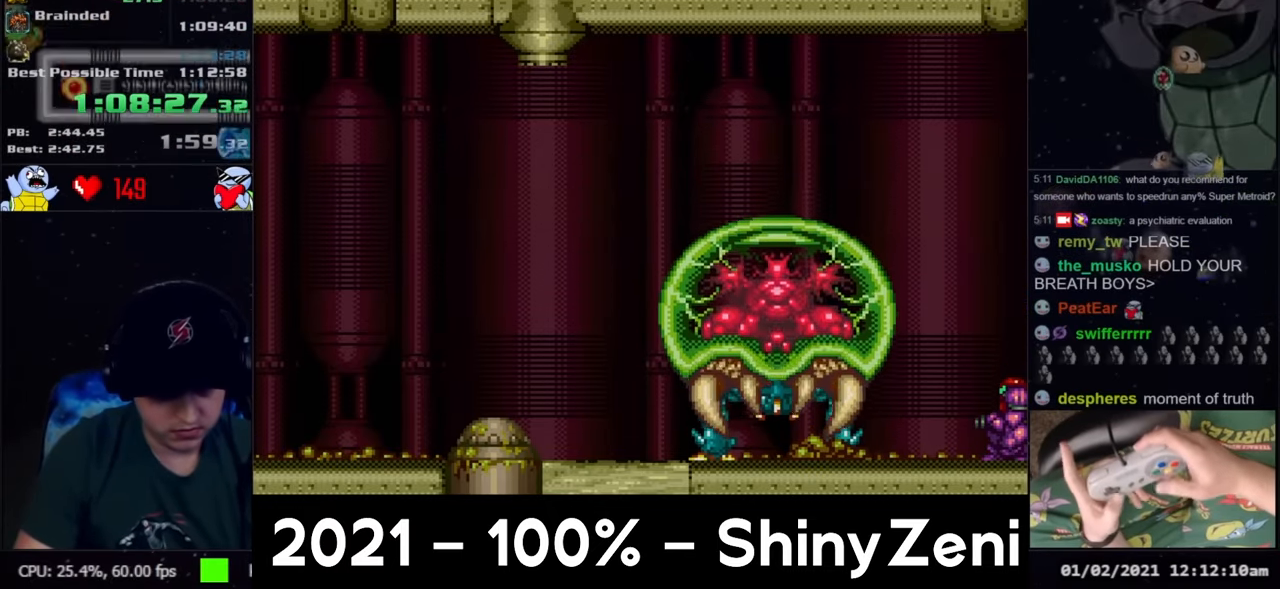
{"buttons": ["DPAD_DOWN"], "events": [[150, "DPAD_UP", "down"], [150, "Y", "up"], [217, "DPAD_UP", "up"], [283, "Y", "down"], [400, "Y", "up"], [417, "DPAD_DOWN", "down"]]}
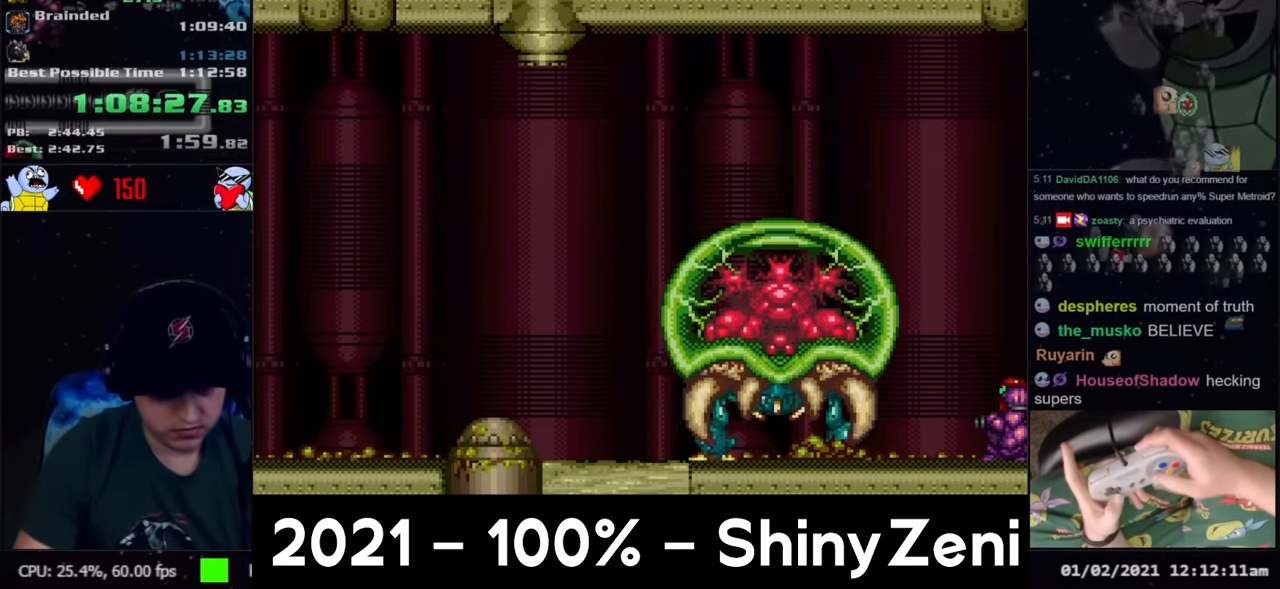
{"buttons": ["DPAD_DOWN"], "events": [[17, "DPAD_DOWN", "up"], [50, "Y", "down"], [133, "Y", "up"], [183, "DPAD_UP", "down"], [233, "DPAD_UP", "up"], [333, "Y", "down"], [433, "Y", "up"], [450, "DPAD_DOWN", "down"]]}
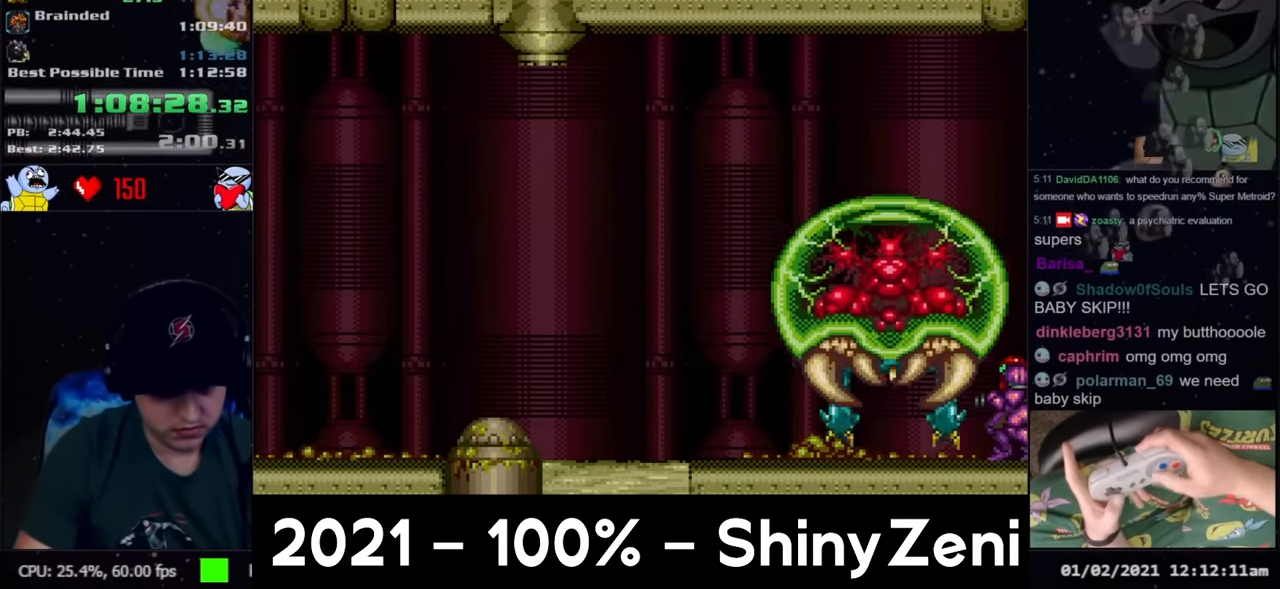
{"buttons": ["DPAD_DOWN"], "events": [[50, "DPAD_DOWN", "up"], [133, "Y", "down"], [217, "DPAD_UP", "down"], [217, "Y", "up"], [283, "DPAD_UP", "up"], [400, "Y", "down"], [483, "Y", "up"], [500, "DPAD_DOWN", "down"]]}
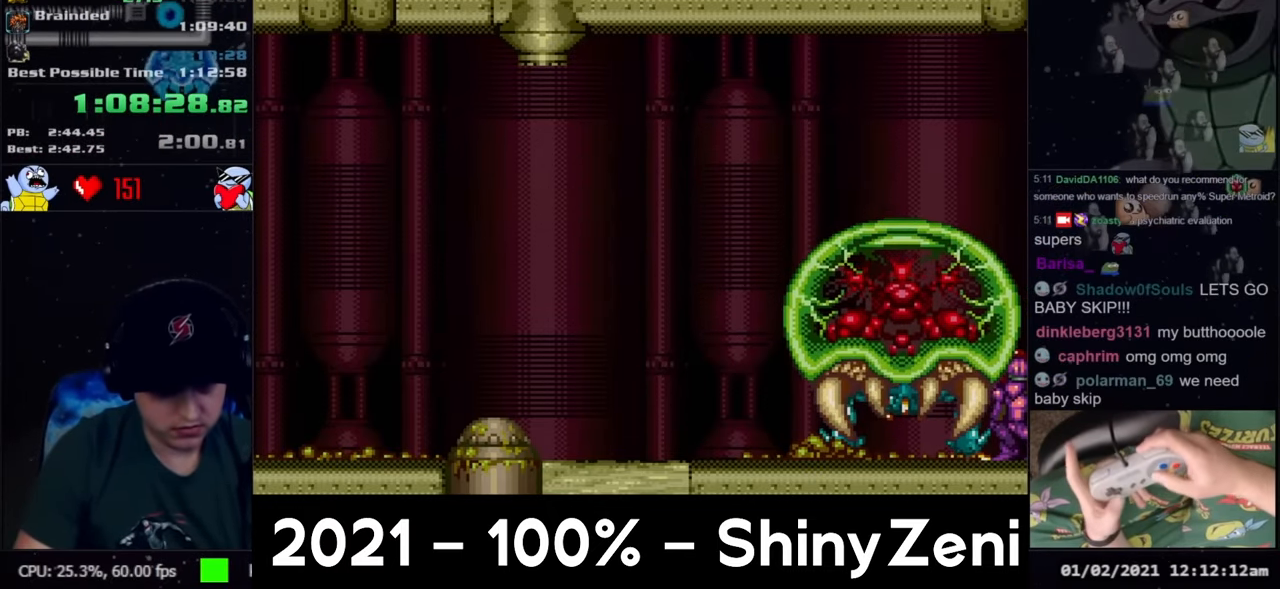
{"buttons": [], "events": [[83, "DPAD_DOWN", "up"], [133, "Y", "down"], [250, "Y", "up"], [383, "Y", "down"], [500, "Y", "up"]]}
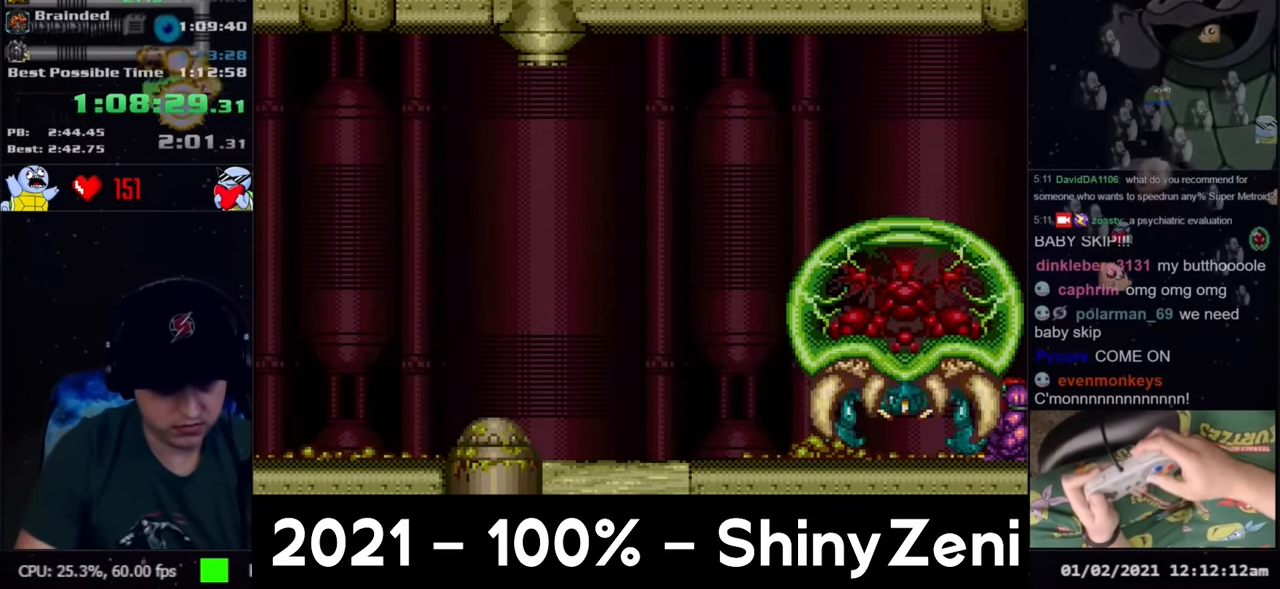
{"buttons": ["Y"], "events": [[167, "Y", "down"], [283, "Y", "up"], [450, "Y", "down"]]}
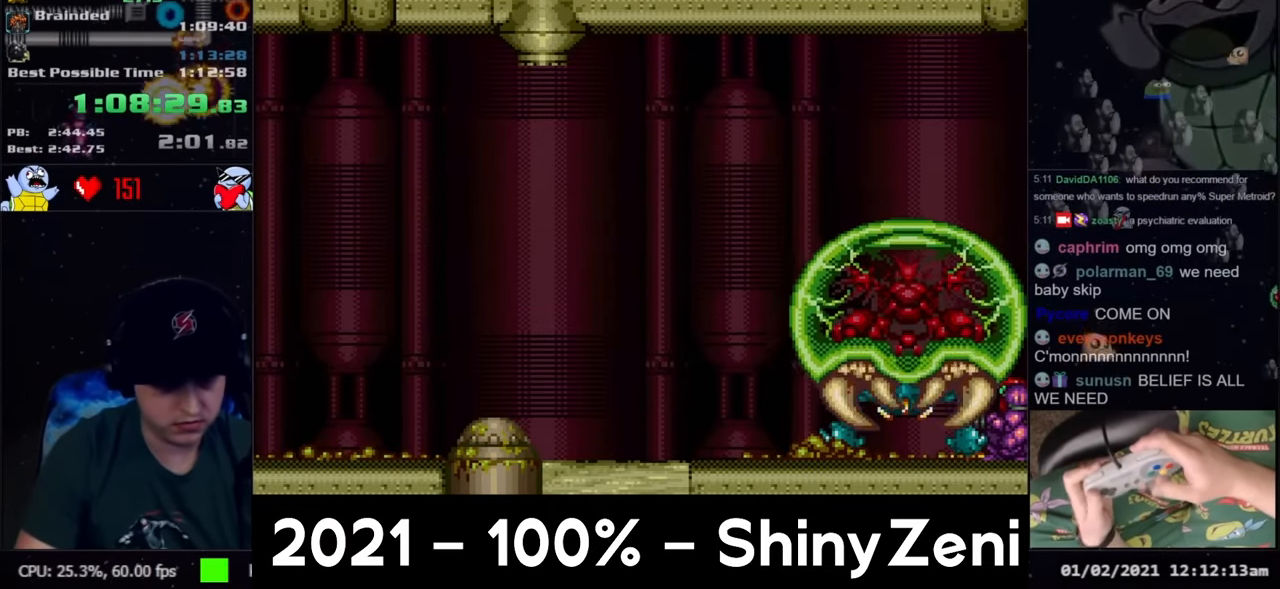
{"buttons": ["Y"], "events": [[50, "Y", "up"], [217, "Y", "down"], [317, "Y", "up"], [467, "Y", "down"]]}
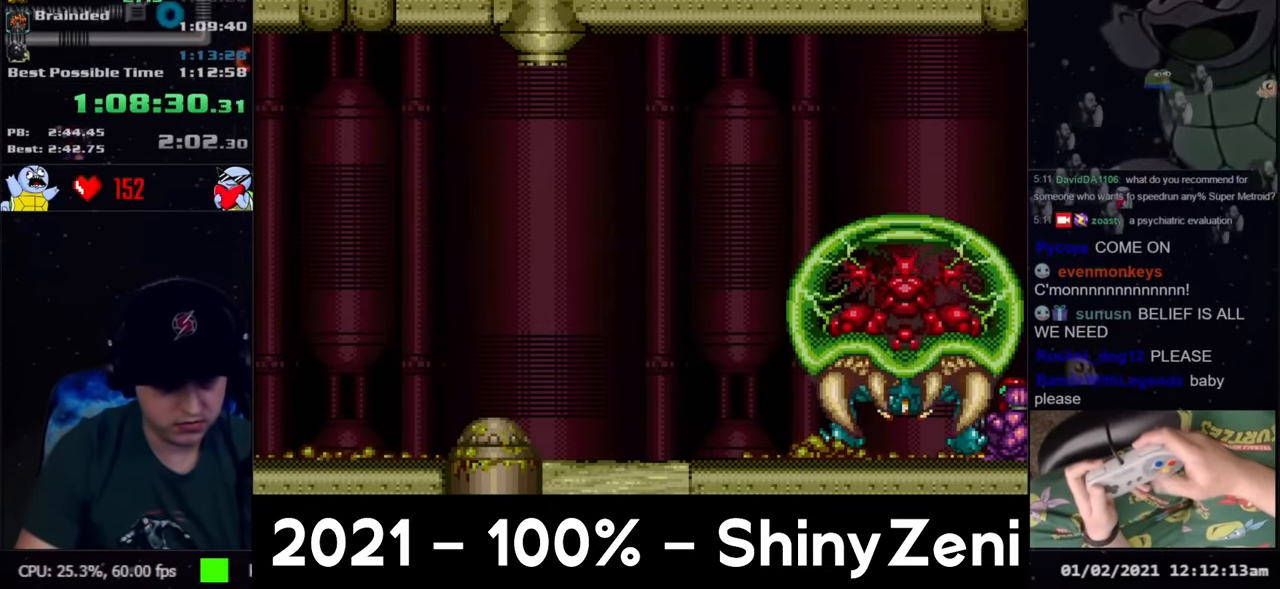
{"buttons": [], "events": [[83, "Y", "up"], [233, "Y", "down"], [333, "Y", "up"]]}
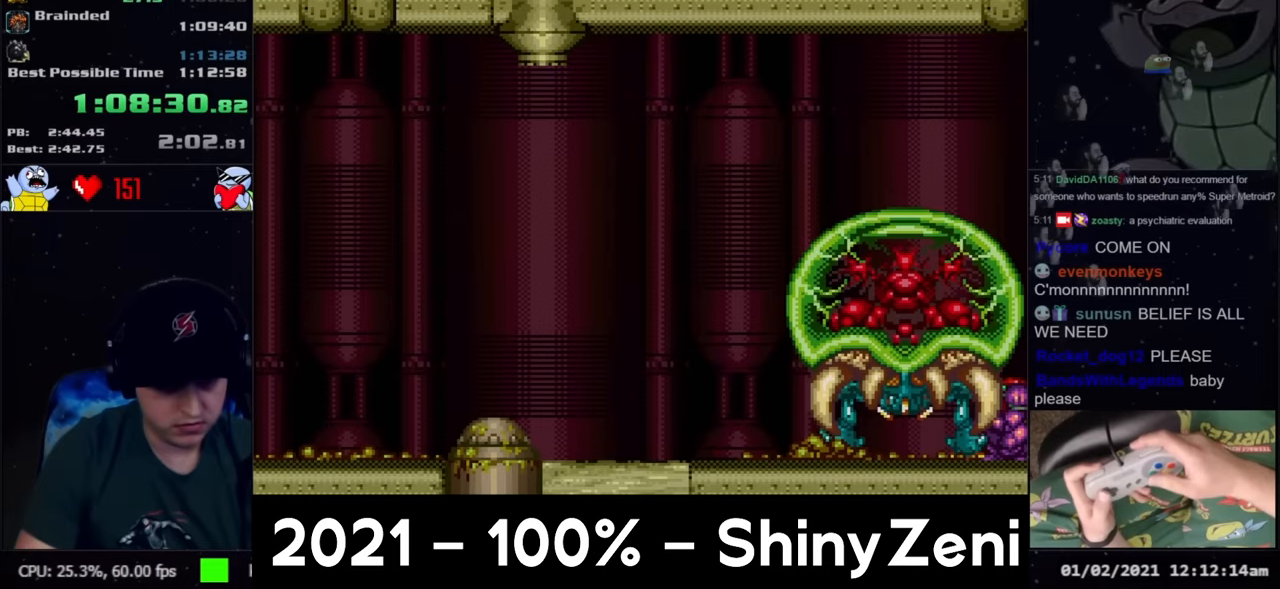
{"buttons": [], "events": []}
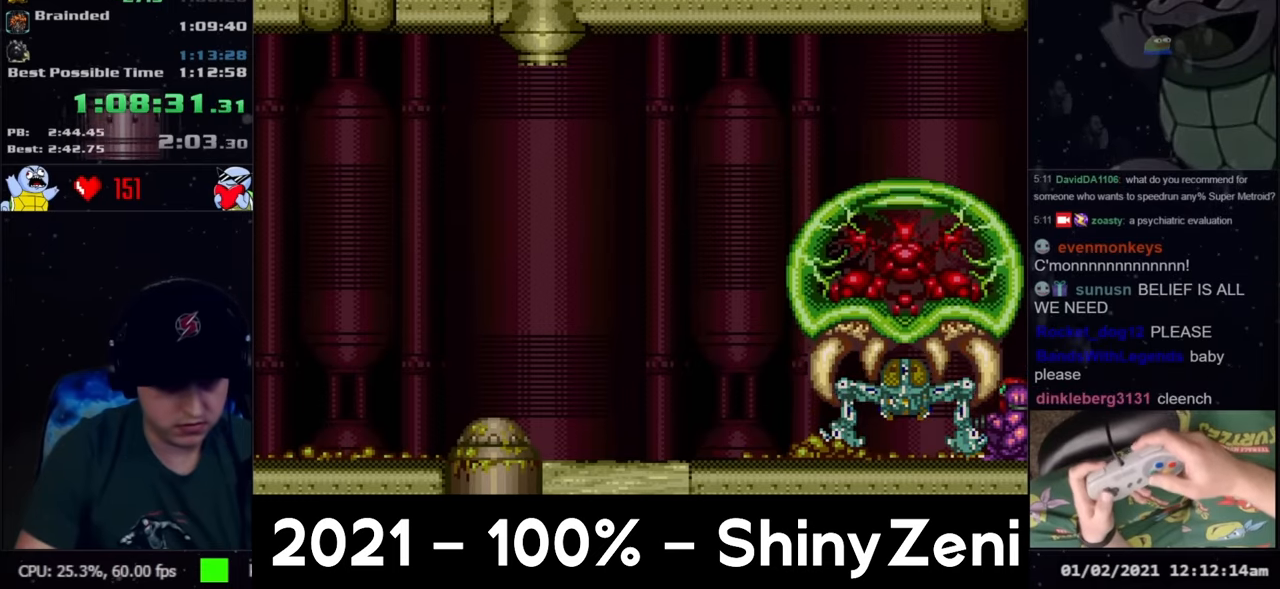
{"buttons": ["A"], "events": [[500, "A", "down"]]}
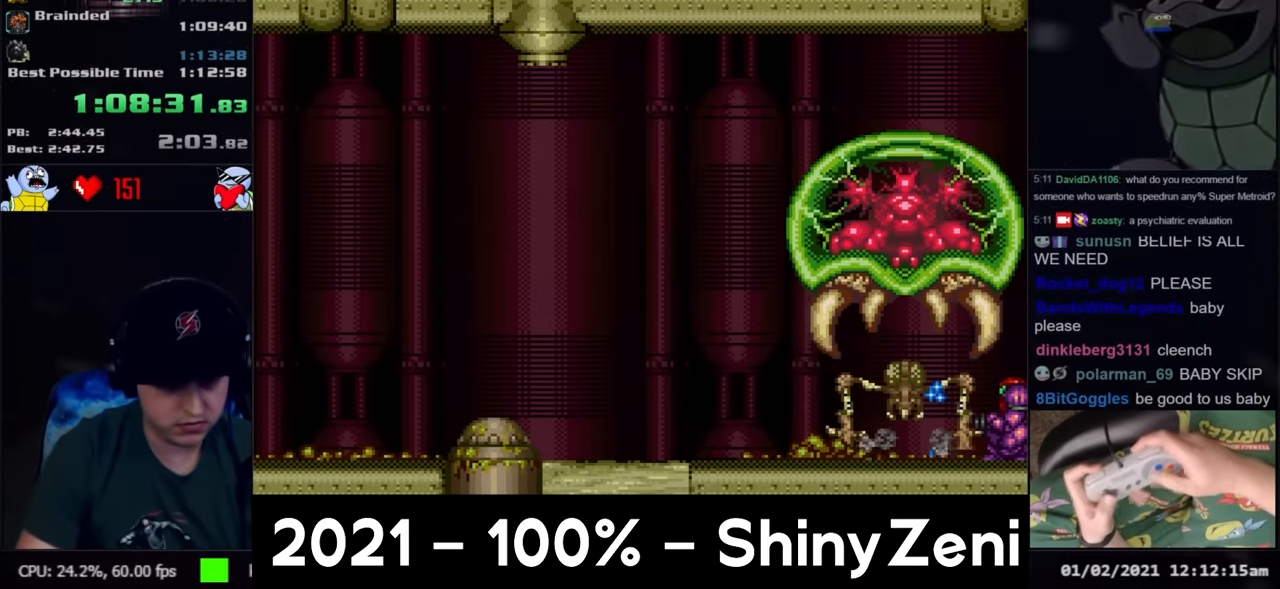
{"buttons": ["A"], "events": []}
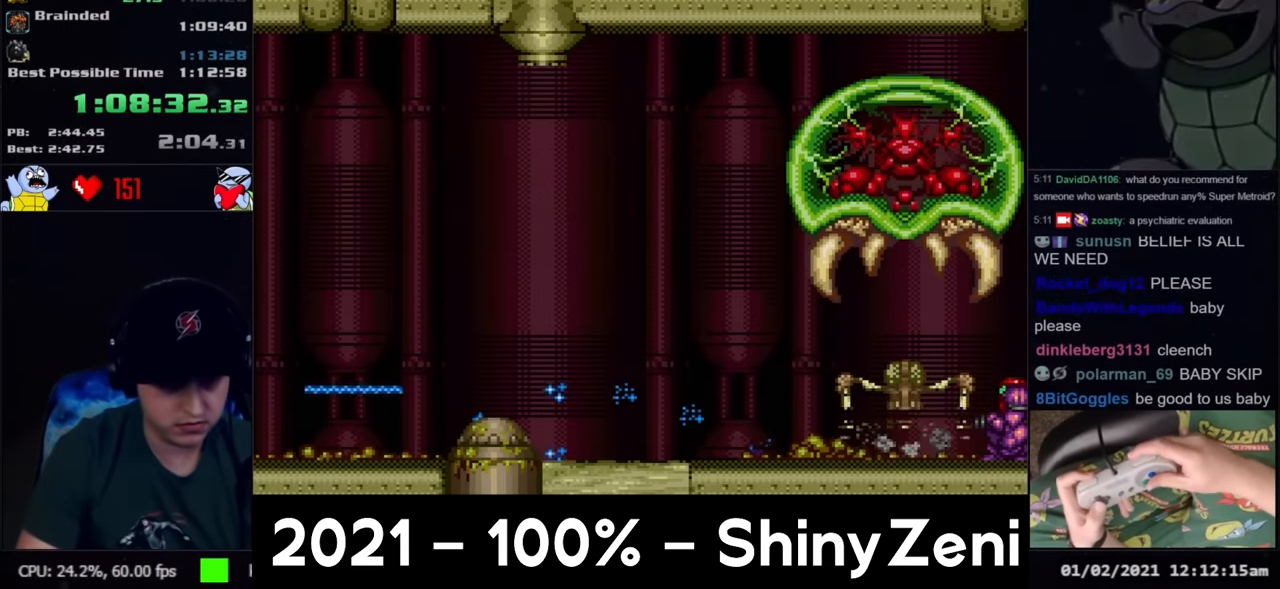
{"buttons": ["A", "DPAD_LEFT"], "events": [[417, "DPAD_LEFT", "down"]]}
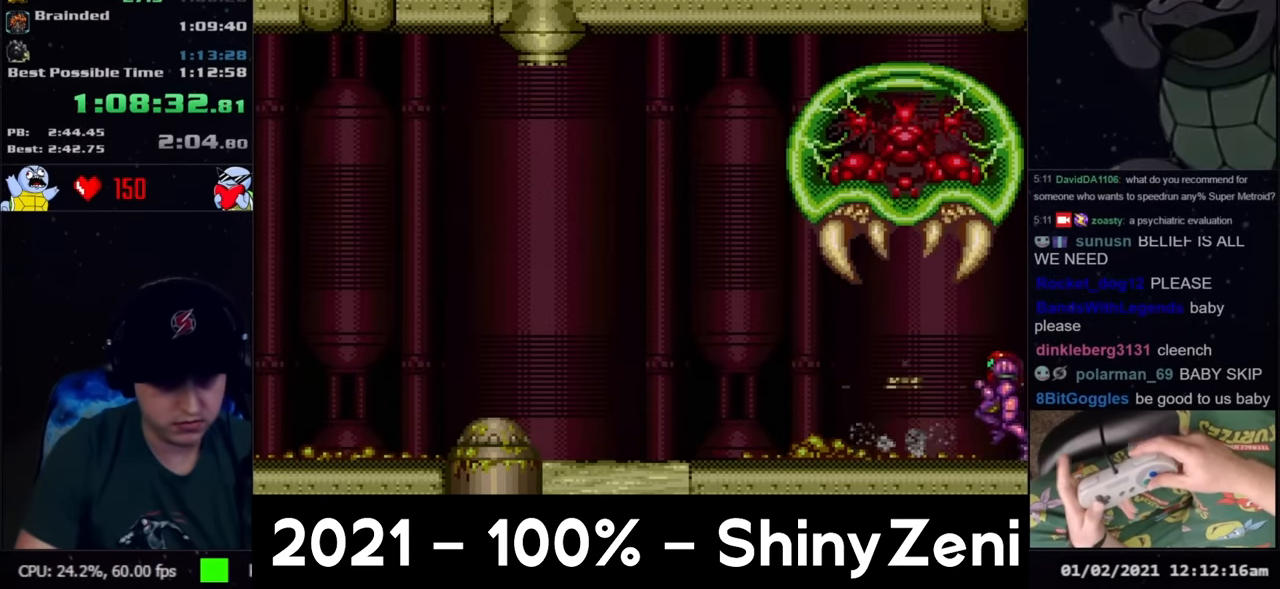
{"buttons": ["A", "DPAD_LEFT"], "events": [[183, "R1", "down"], [250, "R1", "up"]]}
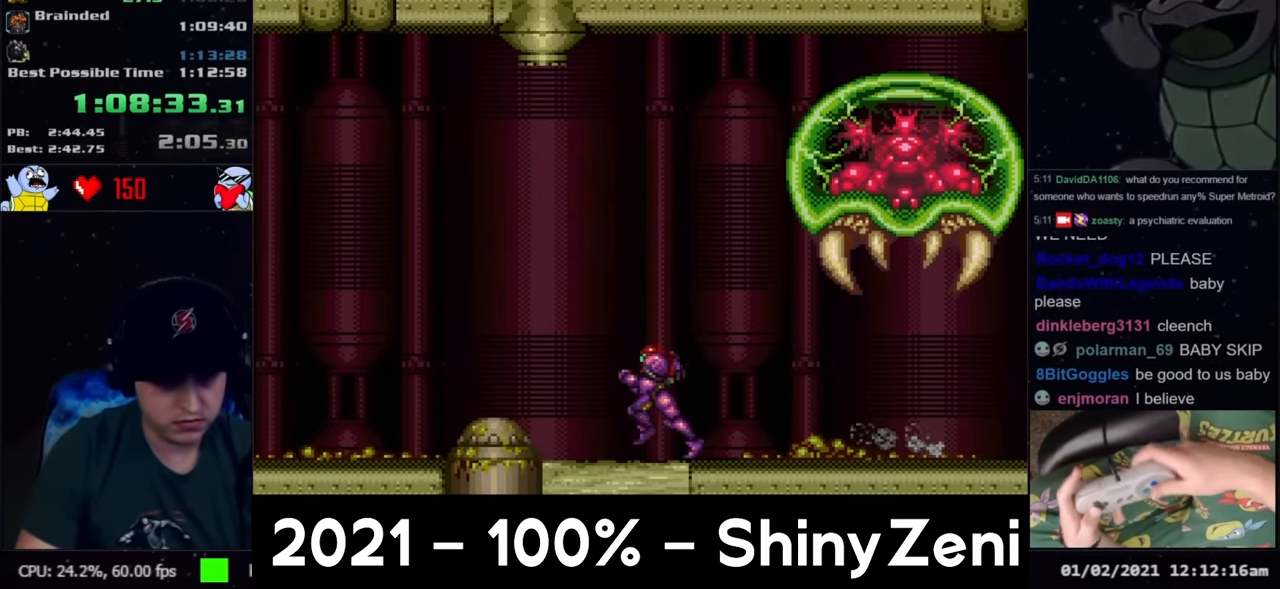
{"buttons": ["DPAD_LEFT"], "events": [[83, "B", "down"], [133, "A", "up"], [500, "B", "up"]]}
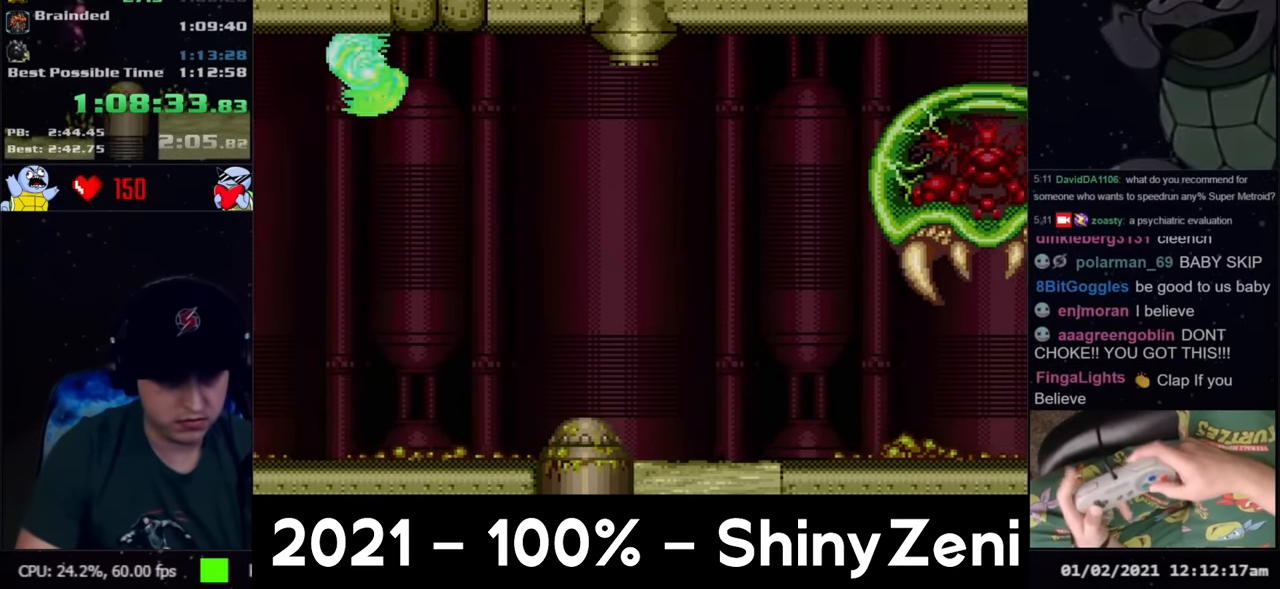
{"buttons": ["DPAD_LEFT"], "events": []}
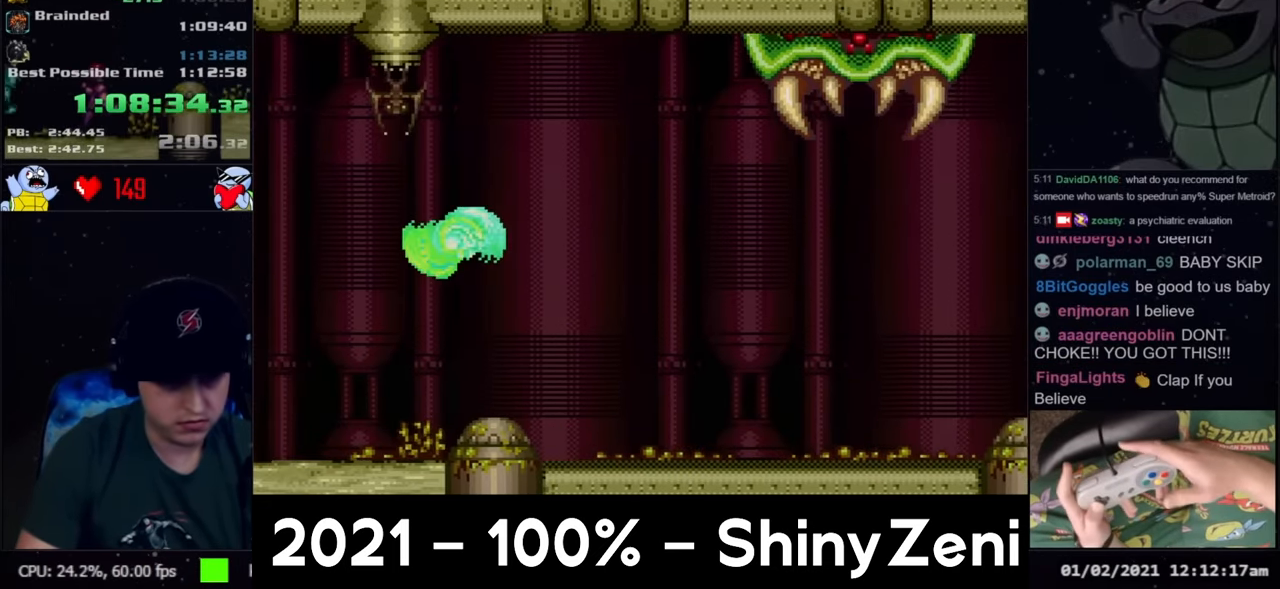
{"buttons": ["B"], "events": [[167, "Y", "down"], [217, "DPAD_DOWN", "down"], [250, "B", "down"], [250, "Y", "up"], [267, "DPAD_LEFT", "up"], [383, "DPAD_DOWN", "up"]]}
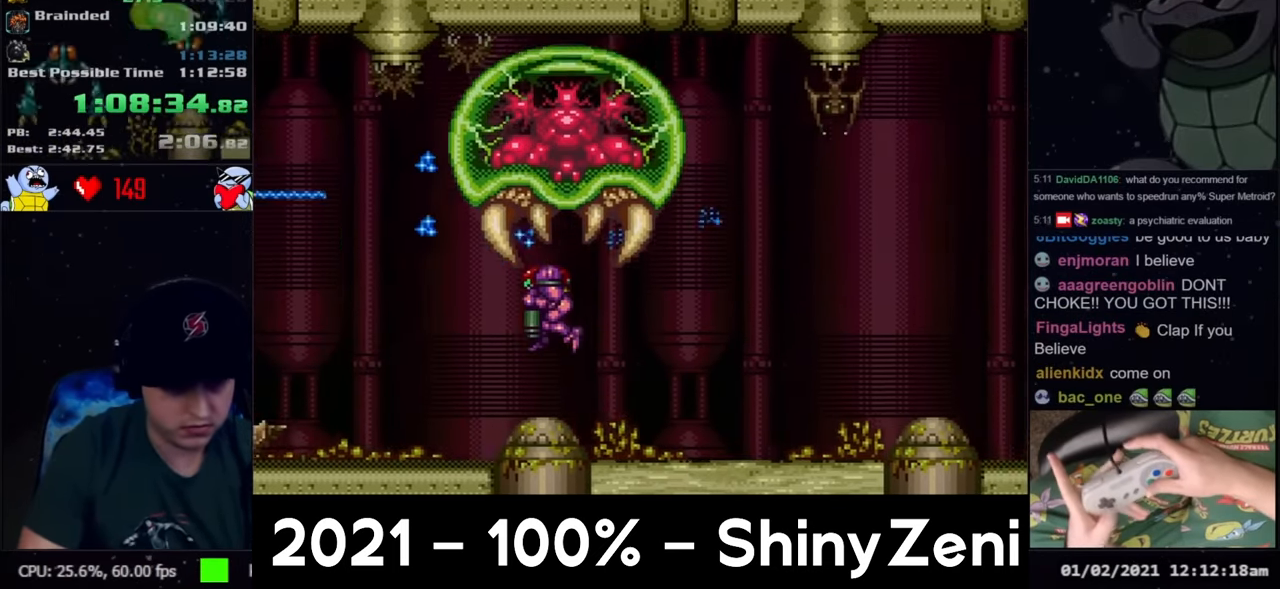
{"buttons": ["B", "DPAD_LEFT"], "events": [[167, "DPAD_DOWN", "down"], [267, "B", "up"], [267, "DPAD_LEFT", "down"], [283, "DPAD_DOWN", "up"], [400, "B", "down"]]}
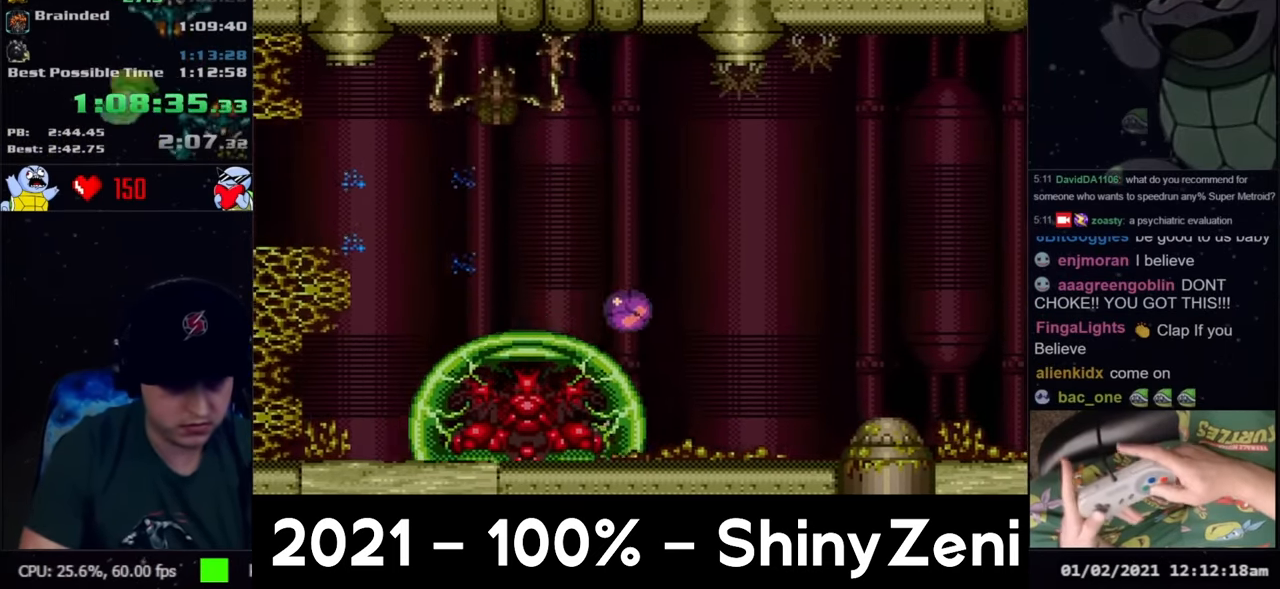
{"buttons": ["A", "DPAD_LEFT"], "events": [[283, "B", "up"], [333, "A", "down"]]}
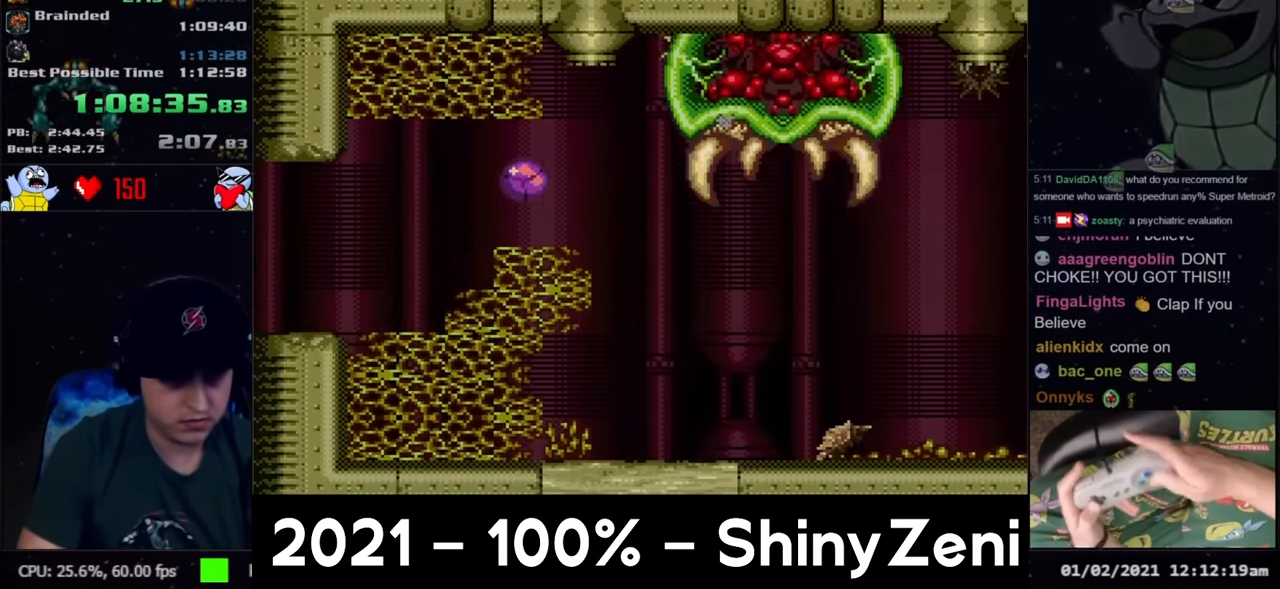
{"buttons": ["A", "DPAD_LEFT"], "events": [[117, "A", "up"], [233, "A", "down"]]}
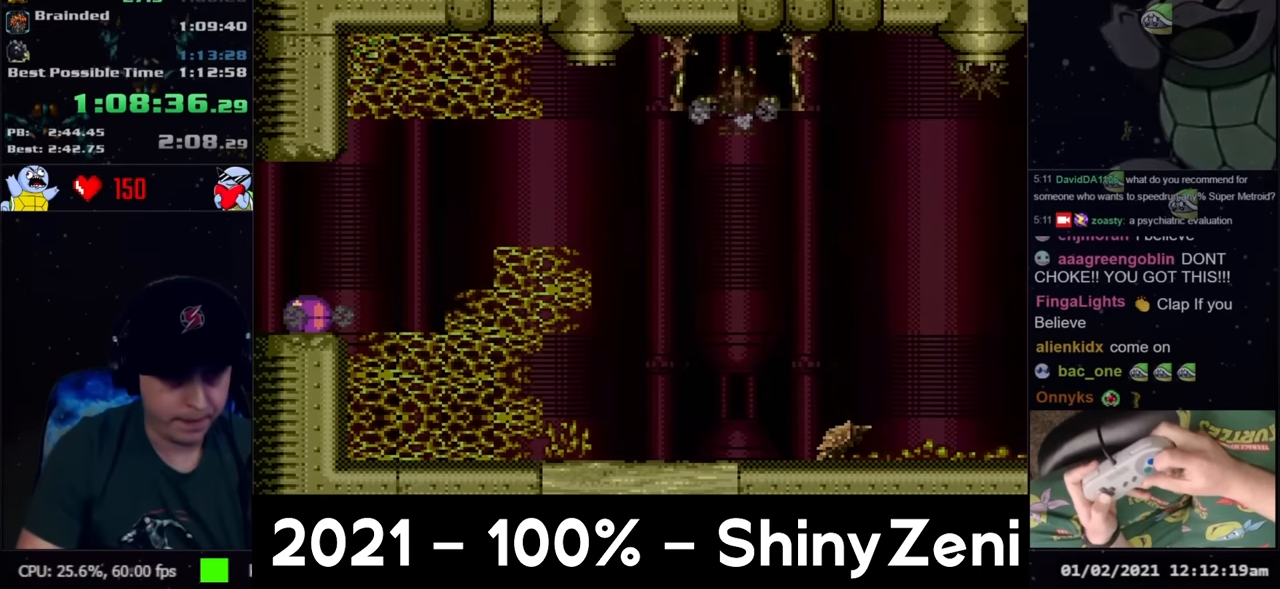
{"buttons": ["A", "DPAD_LEFT"], "events": [[367, "DPAD_LEFT", "up"], [483, "DPAD_LEFT", "down"]]}
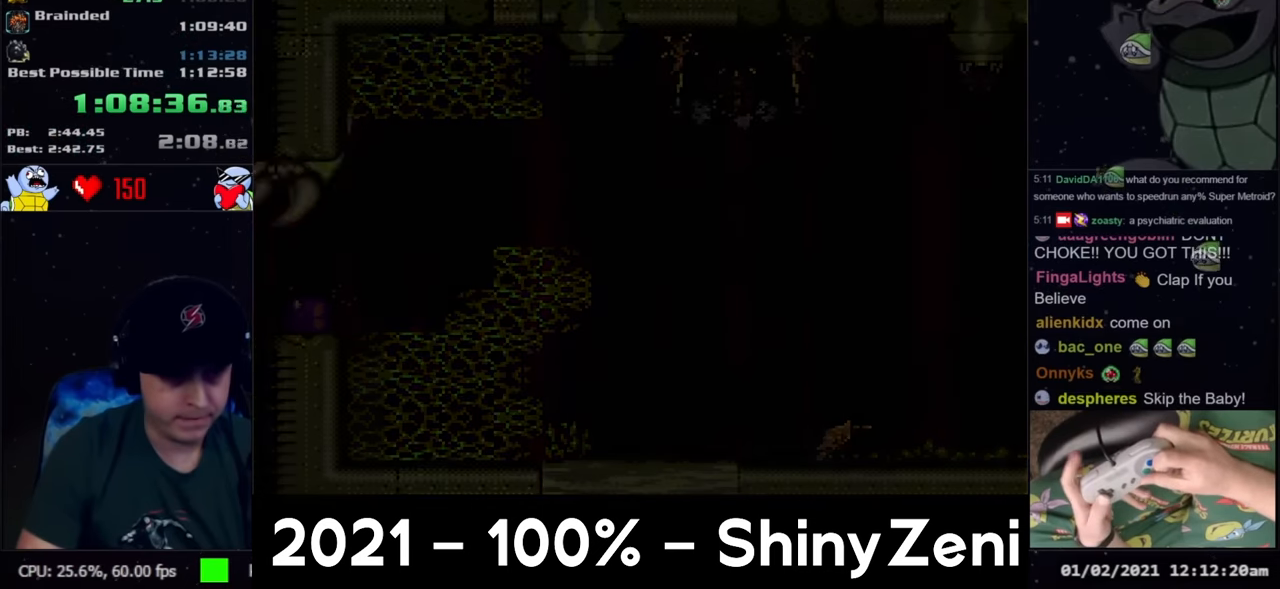
{"buttons": ["A", "DPAD_LEFT"], "events": [[167, "DPAD_LEFT", "up"], [367, "DPAD_LEFT", "down"]]}
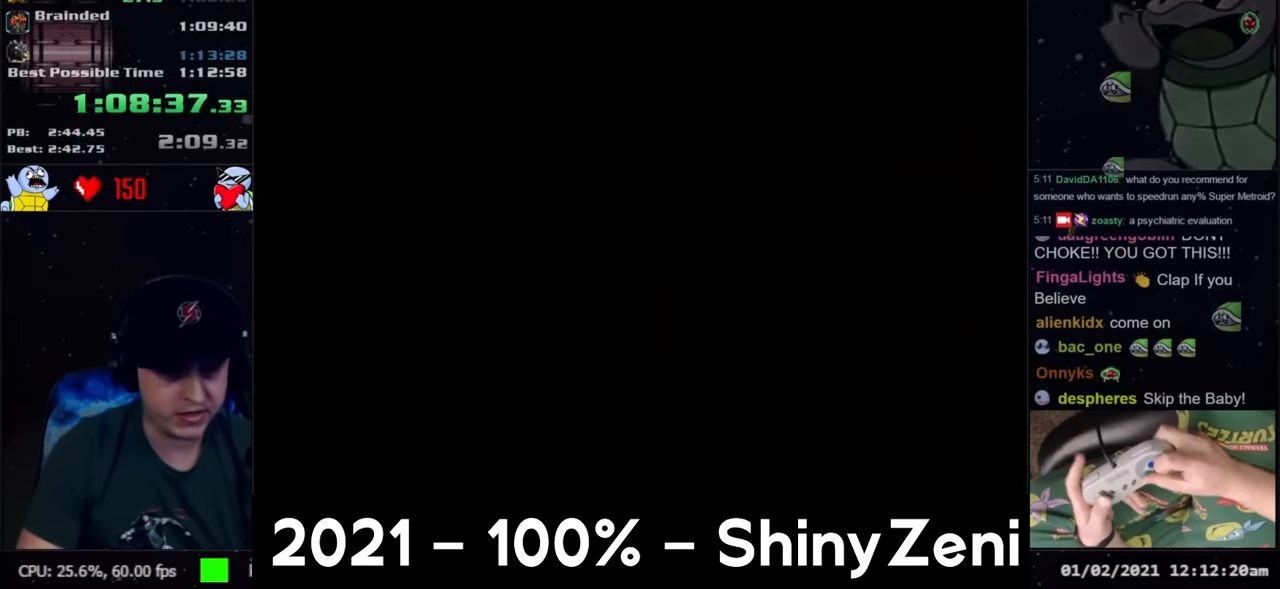
{"buttons": ["A", "DPAD_LEFT"], "events": [[200, "Y", "down"], [317, "Y", "up"]]}
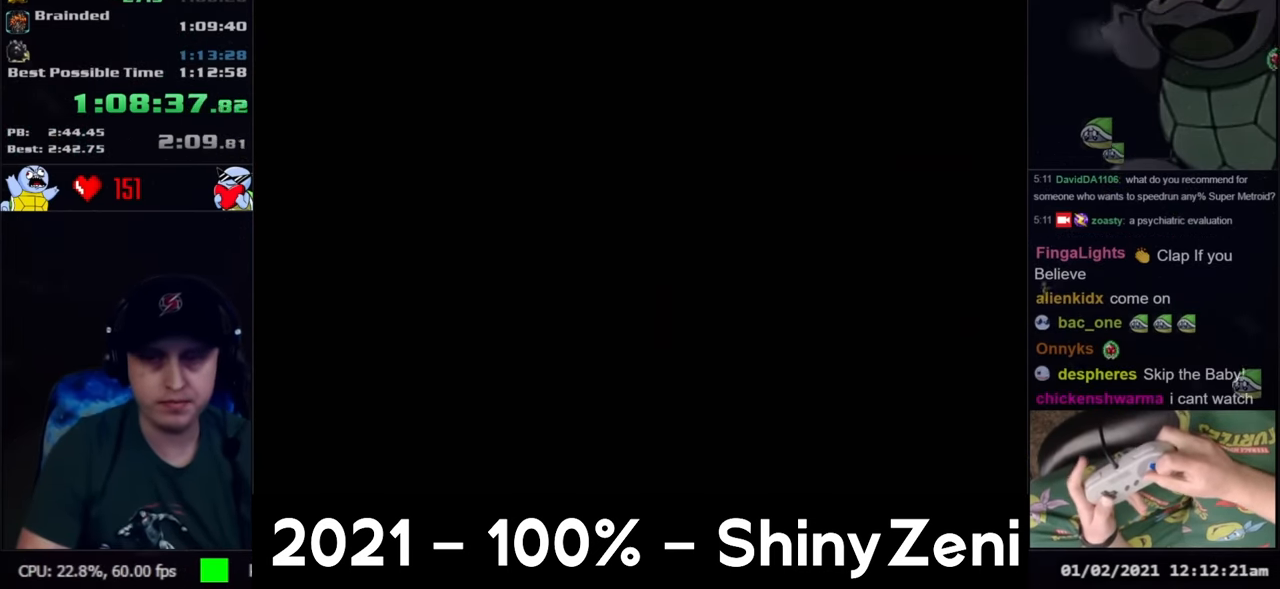
{"buttons": ["A", "DPAD_LEFT"], "events": [[100, "Y", "down"], [167, "Y", "up"], [233, "Y", "down"], [350, "Y", "up"]]}
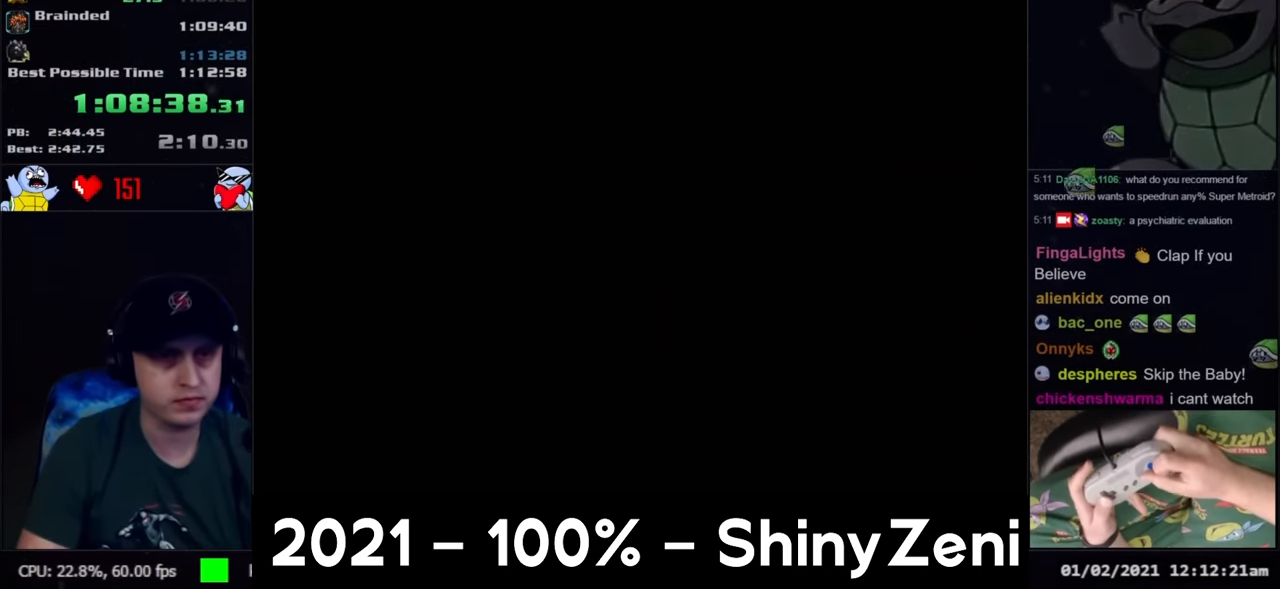
{"buttons": ["A", "Y", "DPAD_LEFT"], "events": [[17, "Y", "down"], [83, "Y", "up"], [167, "Y", "down"], [217, "Y", "up"], [317, "Y", "down"], [367, "Y", "up"], [450, "Y", "down"]]}
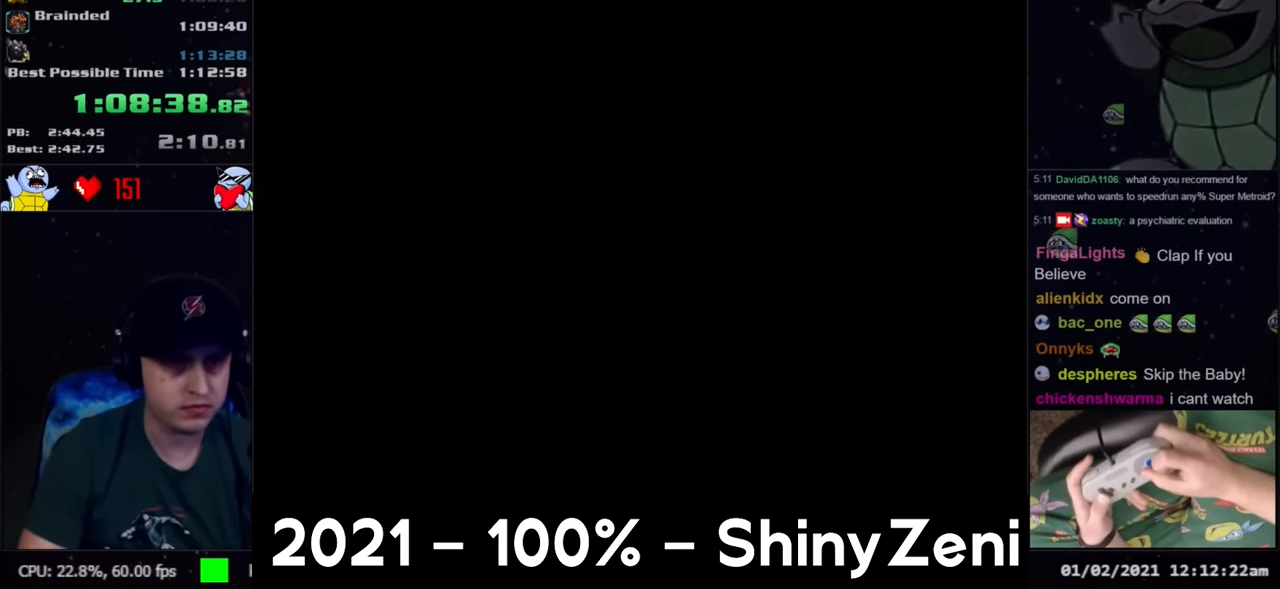
{"buttons": ["A", "DPAD_LEFT"], "events": [[17, "Y", "up"], [100, "Y", "down"], [317, "Y", "up"], [383, "Y", "down"], [483, "Y", "up"]]}
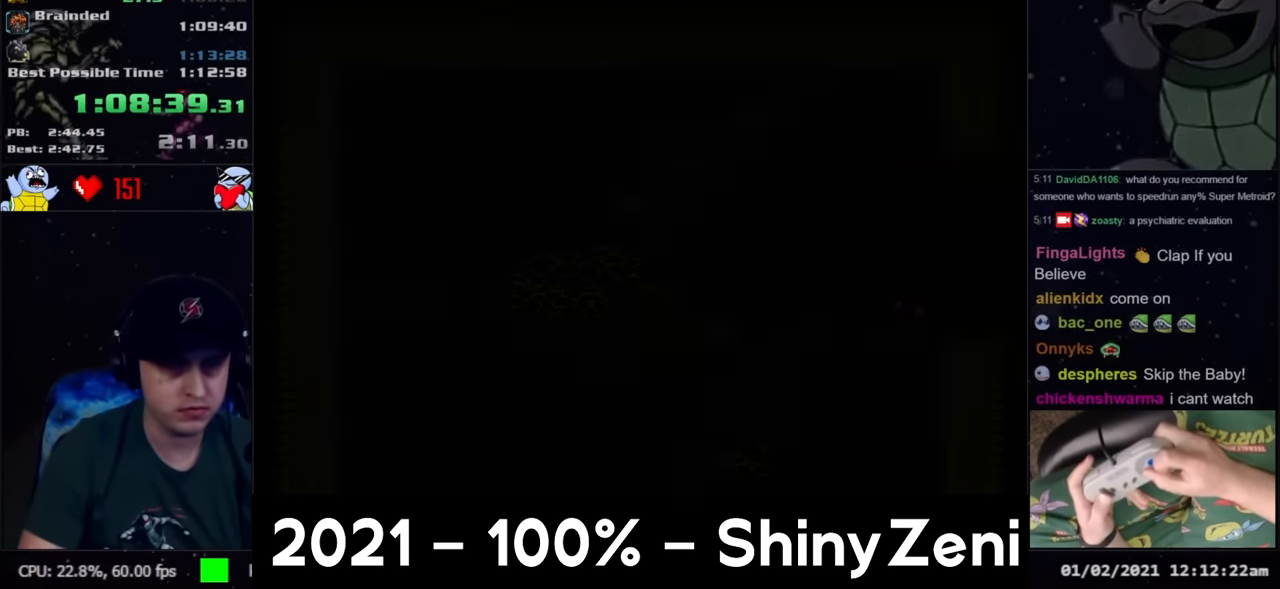
{"buttons": ["A"], "events": [[67, "Y", "down"], [117, "Y", "up"], [233, "Y", "down"], [333, "Y", "up"], [417, "DPAD_LEFT", "up"]]}